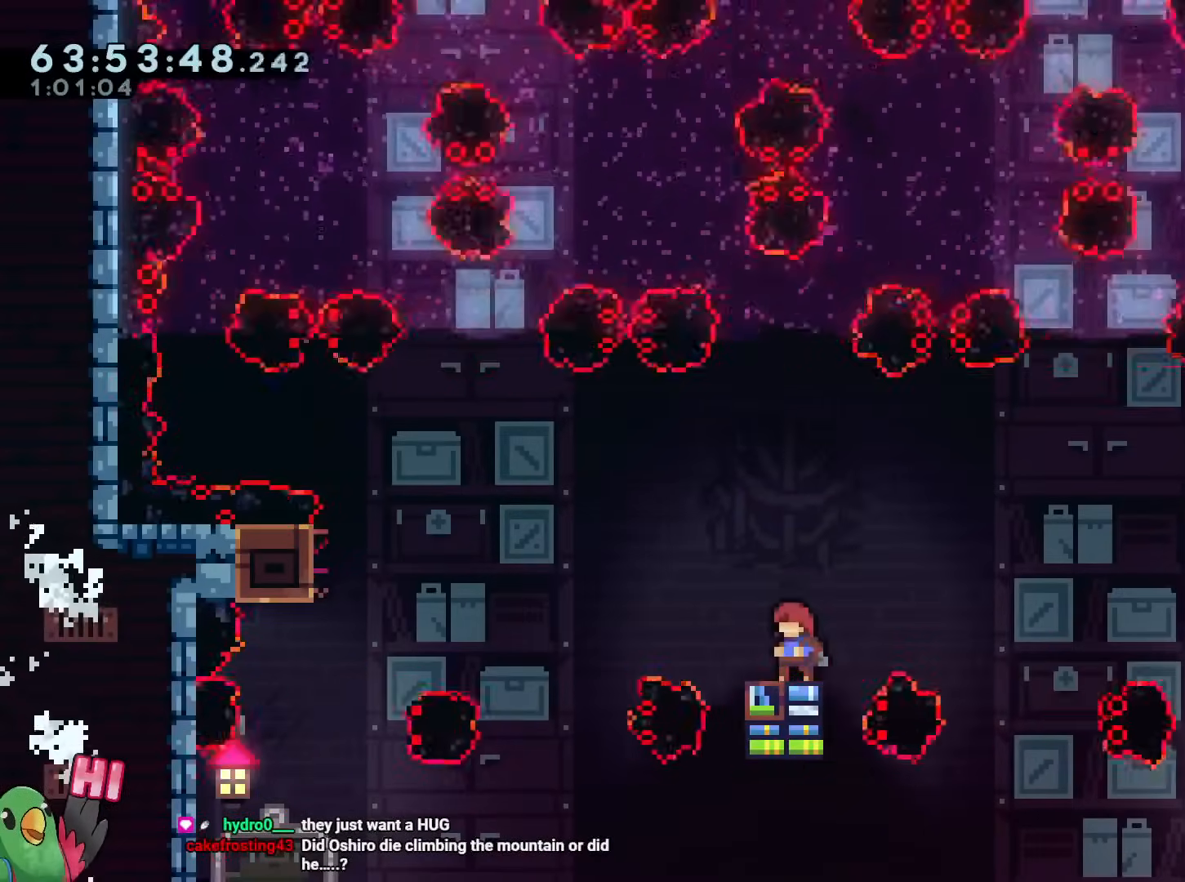
Gameplay with a controller (Nintendo layout); each line is a JSON object with the inputs held at the frame after it. "events" lists button and stick changes between this image and that frame as [ms after this image, input, new state], when the widget could be followed in between. Not read: HOME L3 R3 SELECT START.
{"buttons": ["Y", "R1"], "left_stick": "down", "right_stick": "center", "events": [[16, "DPAD_UP", "down"], [16, "X", "down"], [16, "Y", "down"], [116, "Y", "up"], [133, "DPAD_UP", "up"], [150, "DPAD_LEFT", "down"], [150, "left_stick", "left"], [183, "X", "up"], [267, "DPAD_DOWN", "down"], [300, "DPAD_LEFT", "up"], [350, "DPAD_DOWN", "up"], [367, "B", "up"], [367, "left_stick", "down"], [400, "Y", "down"]]}
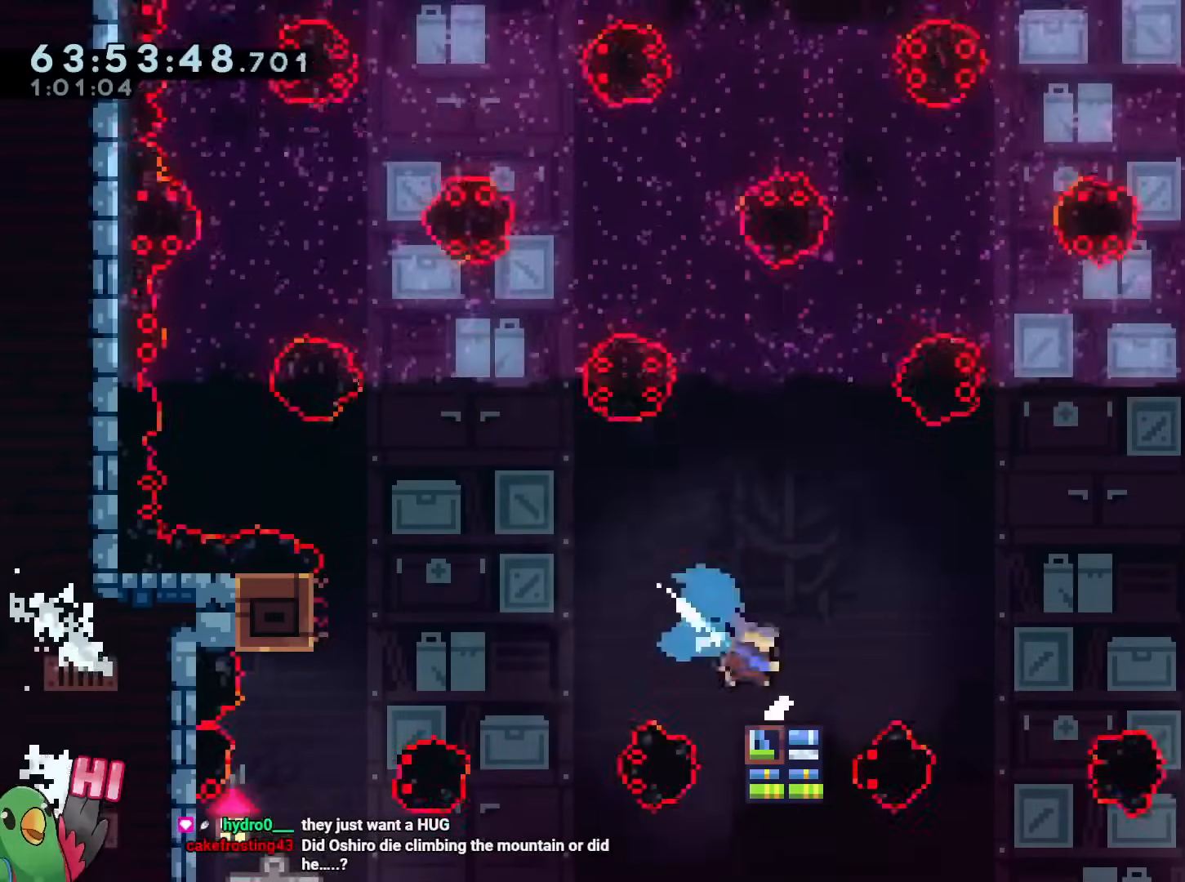
{"buttons": ["B", "R1"], "left_stick": "right", "right_stick": "center", "events": [[50, "Y", "up"], [67, "DPAD_DOWN", "down"], [100, "B", "down"], [184, "R1", "up"], [184, "Y", "down"], [234, "R1", "down"], [267, "left_stick", "down-right"], [300, "Y", "up"], [351, "Y", "down"], [367, "left_stick", "down"], [384, "DPAD_DOWN", "up"], [417, "Y", "up"], [467, "left_stick", "right"]]}
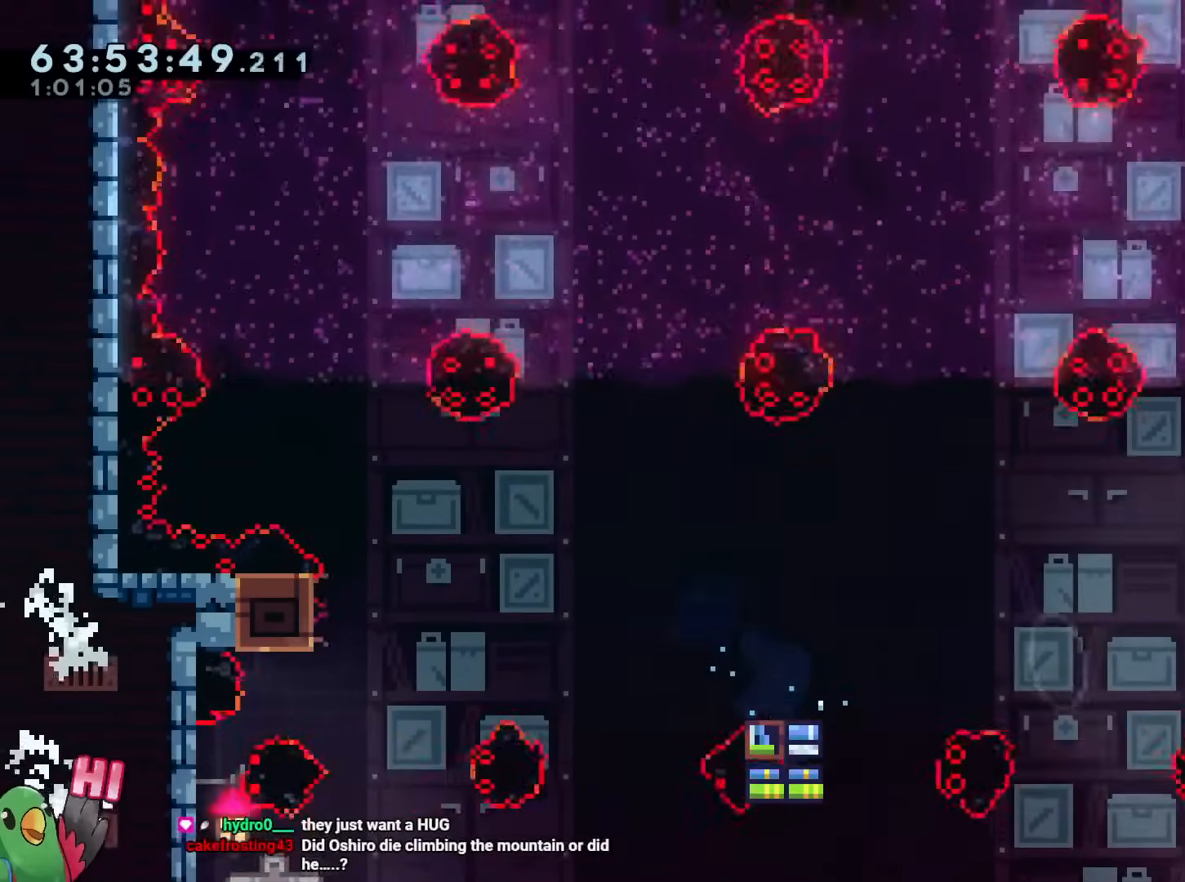
{"buttons": [], "left_stick": "center", "right_stick": "center", "events": [[16, "left_stick", "up"], [100, "R1", "up"], [217, "R1", "down"], [333, "B", "up"], [333, "R1", "up"], [400, "left_stick", "center"]]}
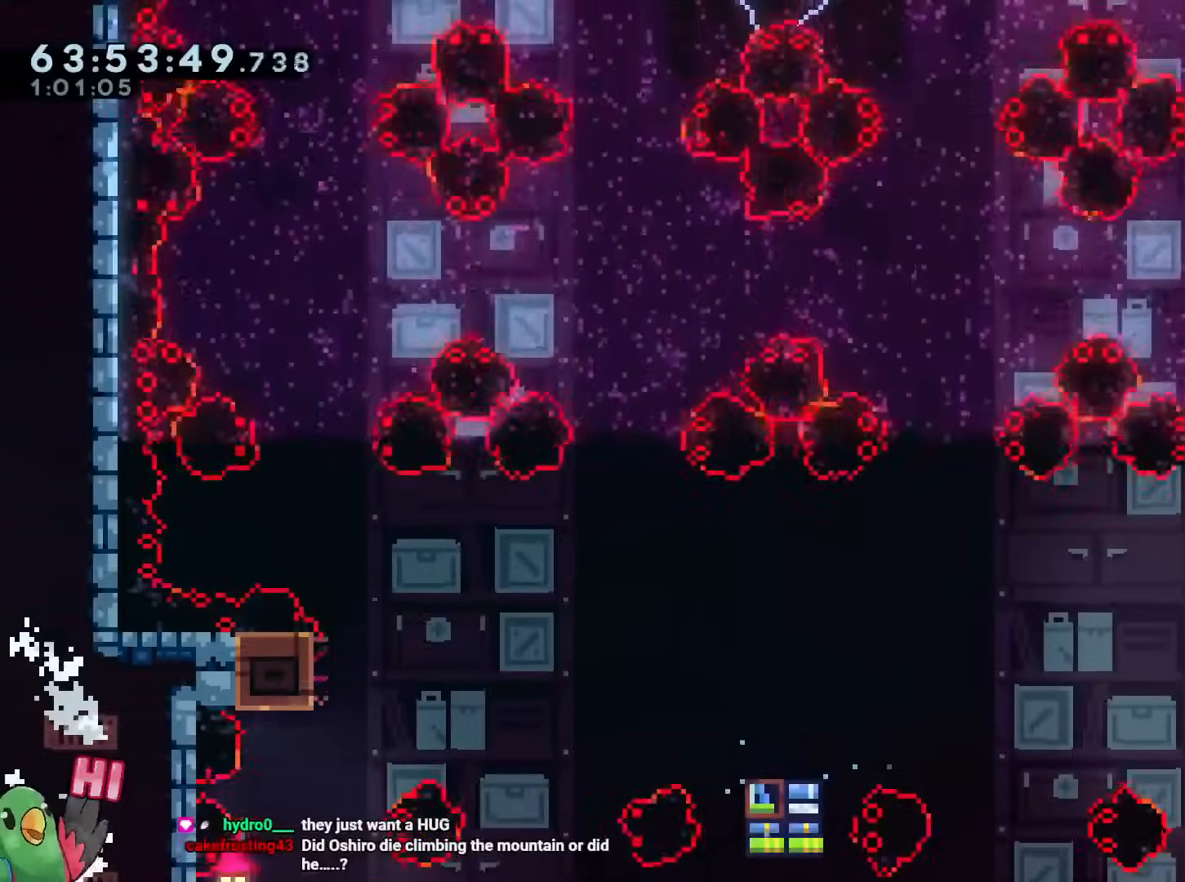
{"buttons": ["R2"], "left_stick": "center", "right_stick": "center"}
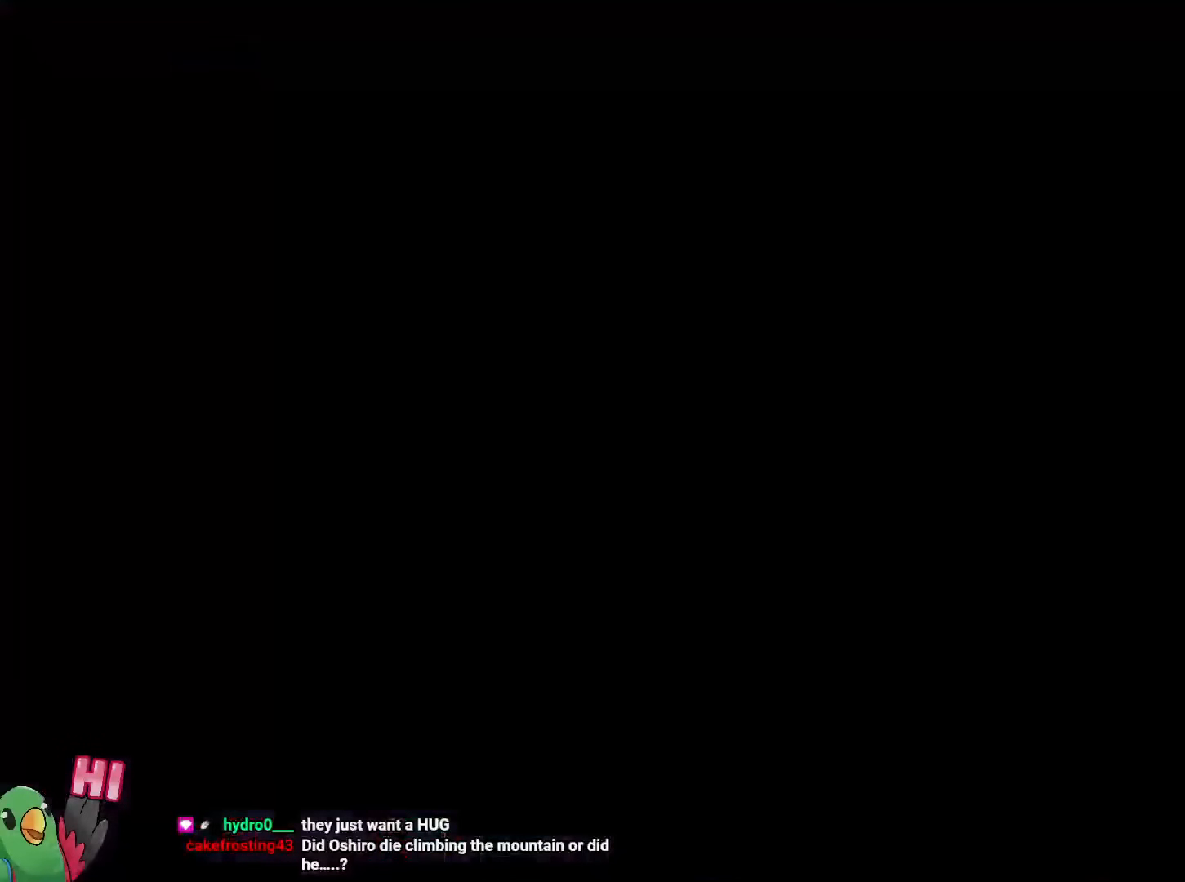
{"buttons": ["A", "R1", "DPAD_UP"], "left_stick": "center", "right_stick": "center", "events": [[66, "R2", "up"], [317, "DPAD_UP", "down"], [317, "R1", "down"], [350, "B", "down"], [367, "A", "down"], [467, "B", "up"]]}
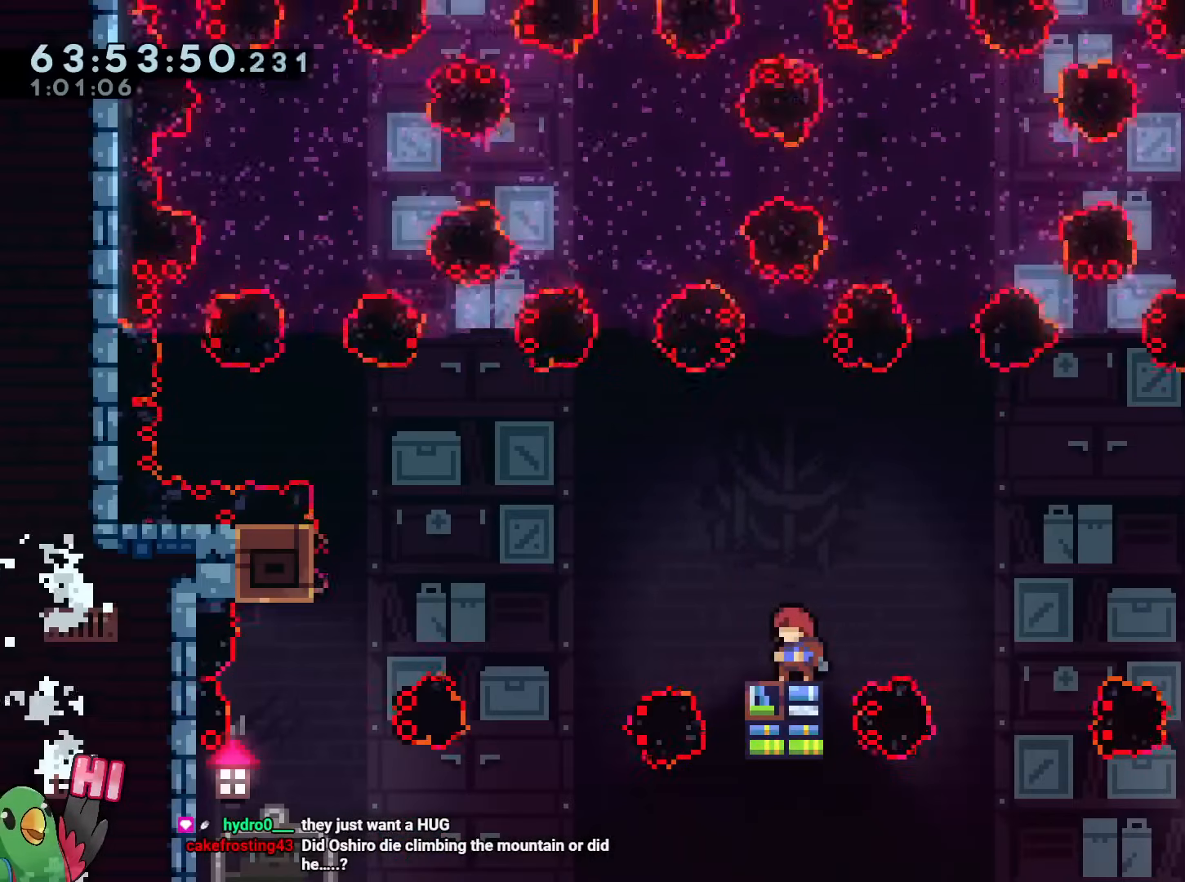
{"buttons": ["R1", "DPAD_UP"], "left_stick": "center", "right_stick": "center"}
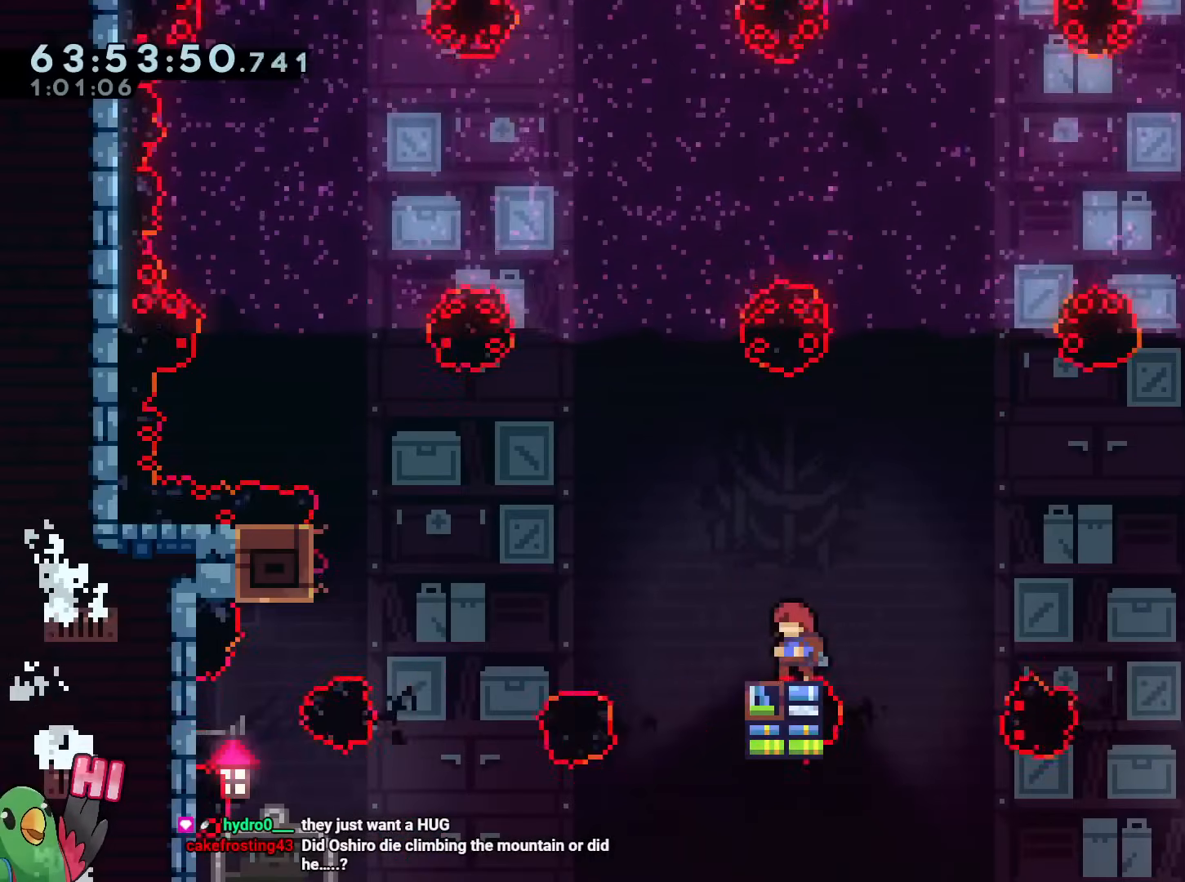
{"buttons": ["R1", "DPAD_DOWN"], "left_stick": "down-right", "right_stick": "center"}
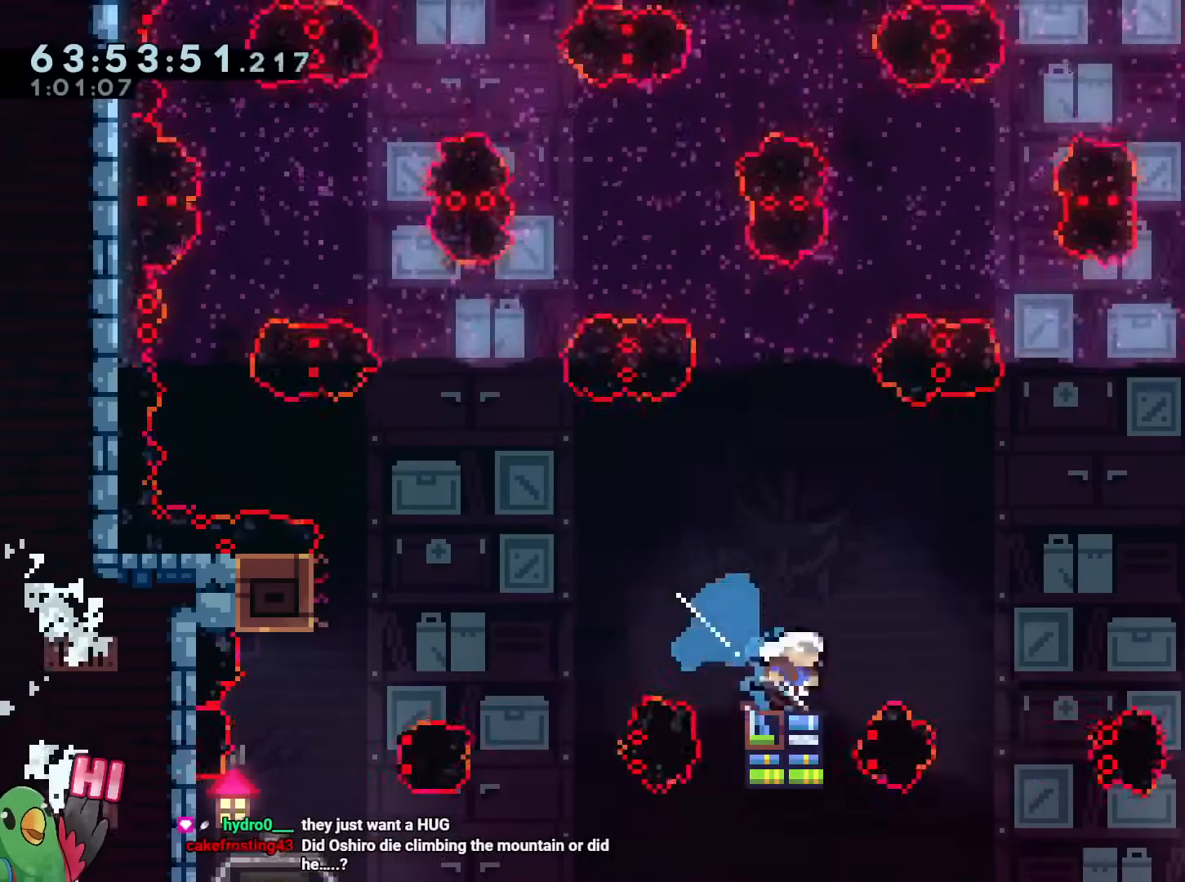
{"buttons": ["B", "R1"], "left_stick": "center", "right_stick": "center"}
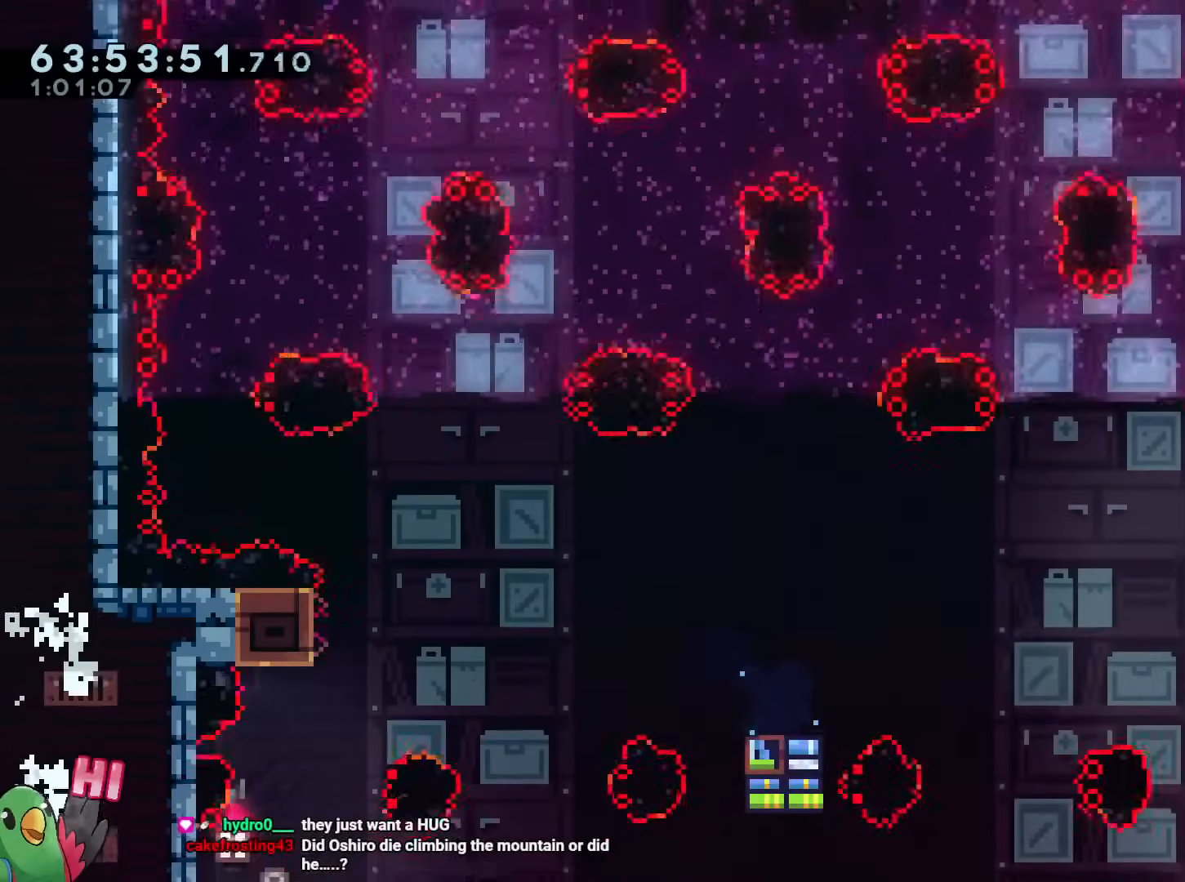
{"buttons": ["B", "Y", "R1"], "left_stick": "up", "right_stick": "center", "events": [[17, "B", "up"], [50, "R1", "up"], [83, "B", "down"], [150, "R1", "down"], [184, "left_stick", "right"], [234, "R1", "up"], [284, "R1", "down"], [300, "left_stick", "up"], [367, "Y", "down"]]}
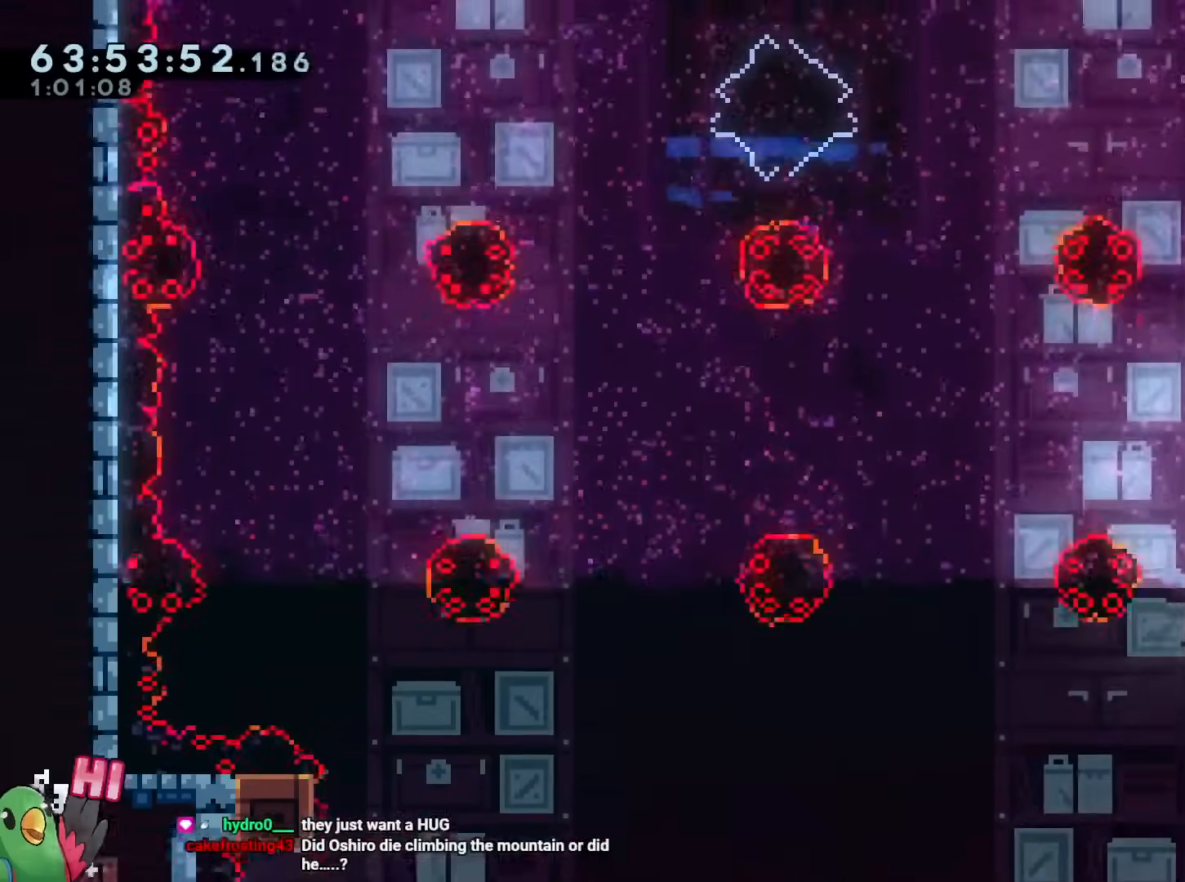
{"buttons": ["B", "Y", "R1"], "left_stick": "up", "right_stick": "center", "events": [[33, "Y", "up"], [183, "Y", "down"], [350, "Y", "up"], [450, "Y", "down"]]}